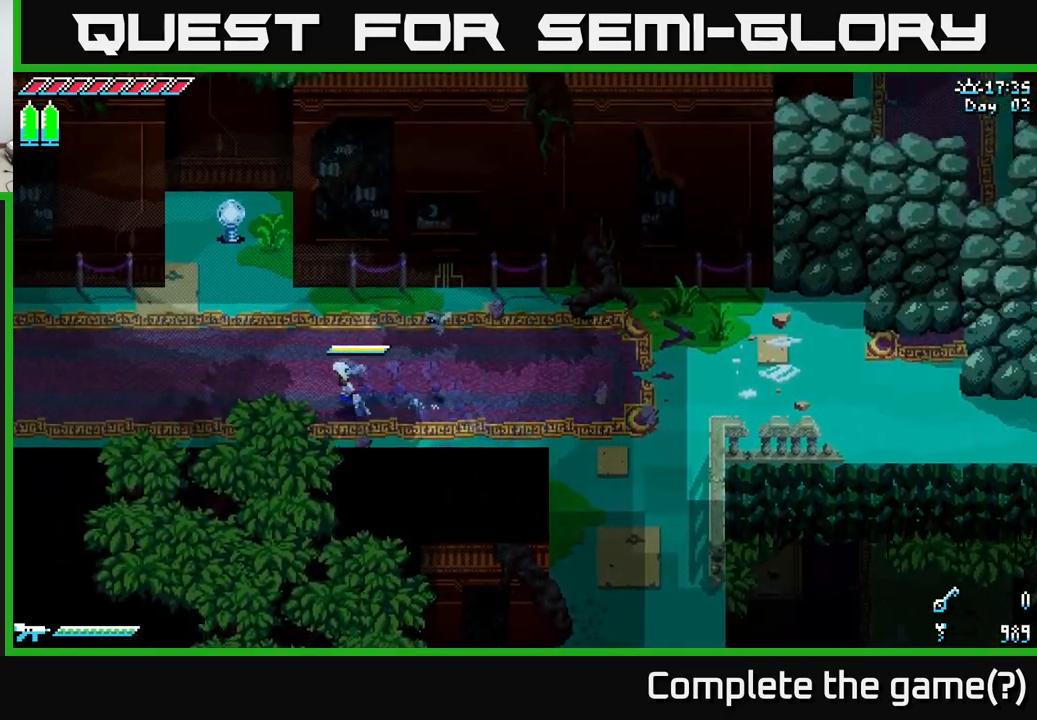
Gameplay with a controller (Xbox layout); each line is a JSON object with the inputs held at the frame after it. "events" lists button and stick changes between this image and that frame as [ms after this image, input, new state], when the widget could be followed in between. Not read: L3 R3.
{"buttons": ["X"], "left_stick": "left", "right_stick": "center", "events": [[67, "left_stick", "up-left"], [200, "left_stick", "left"], [334, "left_stick", "up-left"], [450, "left_stick", "left"]]}
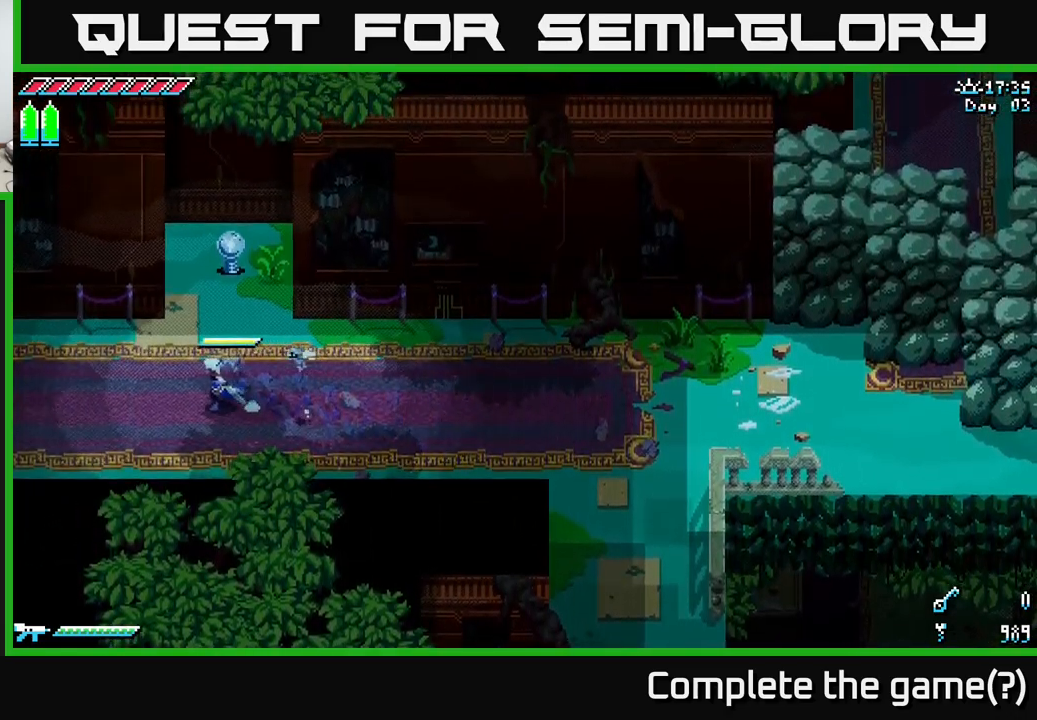
{"buttons": ["X"], "left_stick": "left", "right_stick": "center", "events": []}
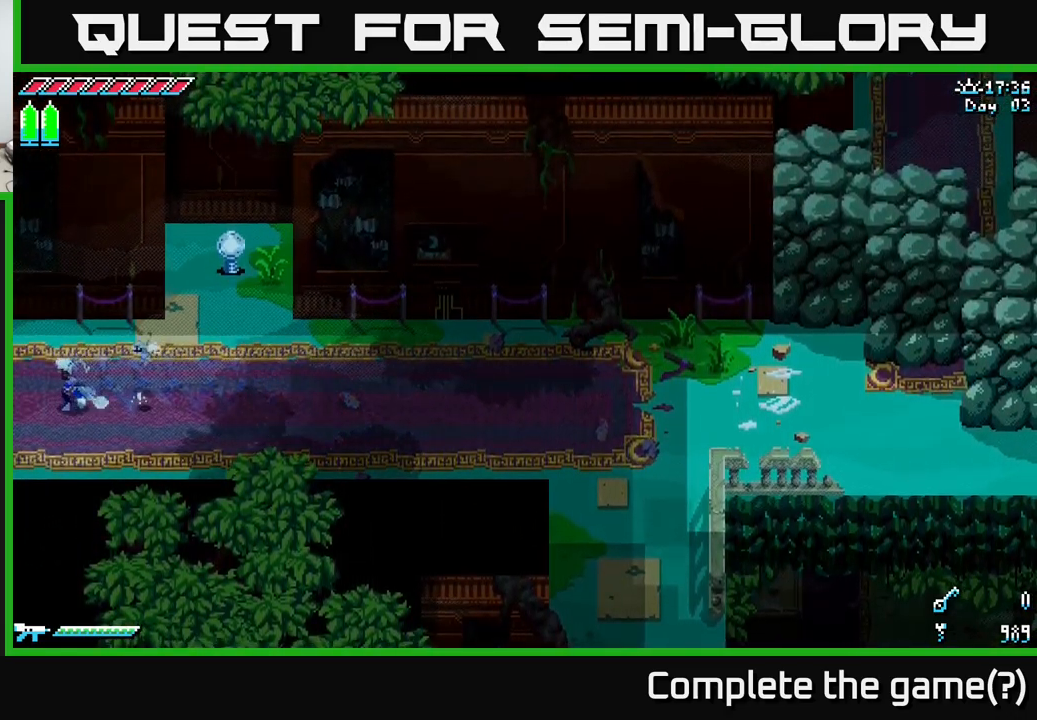
{"buttons": ["X"], "left_stick": "left", "right_stick": "center", "events": [[367, "left_stick", "center"], [467, "left_stick", "left"]]}
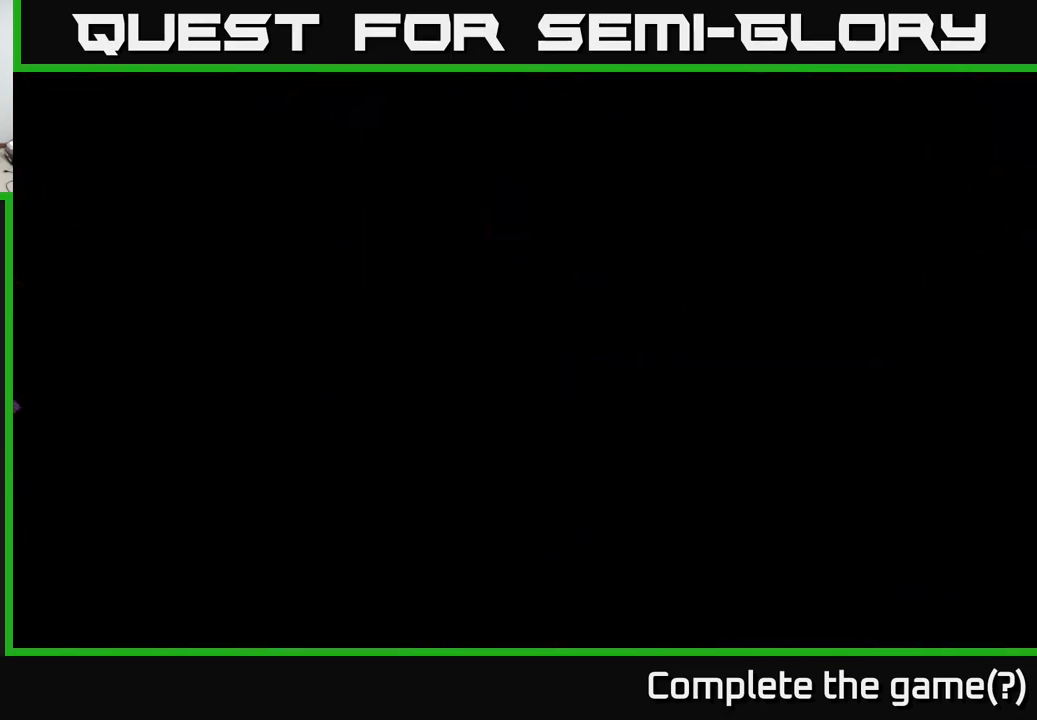
{"buttons": ["X"], "left_stick": "left", "right_stick": "center", "events": [[50, "X", "up"], [250, "X", "down"]]}
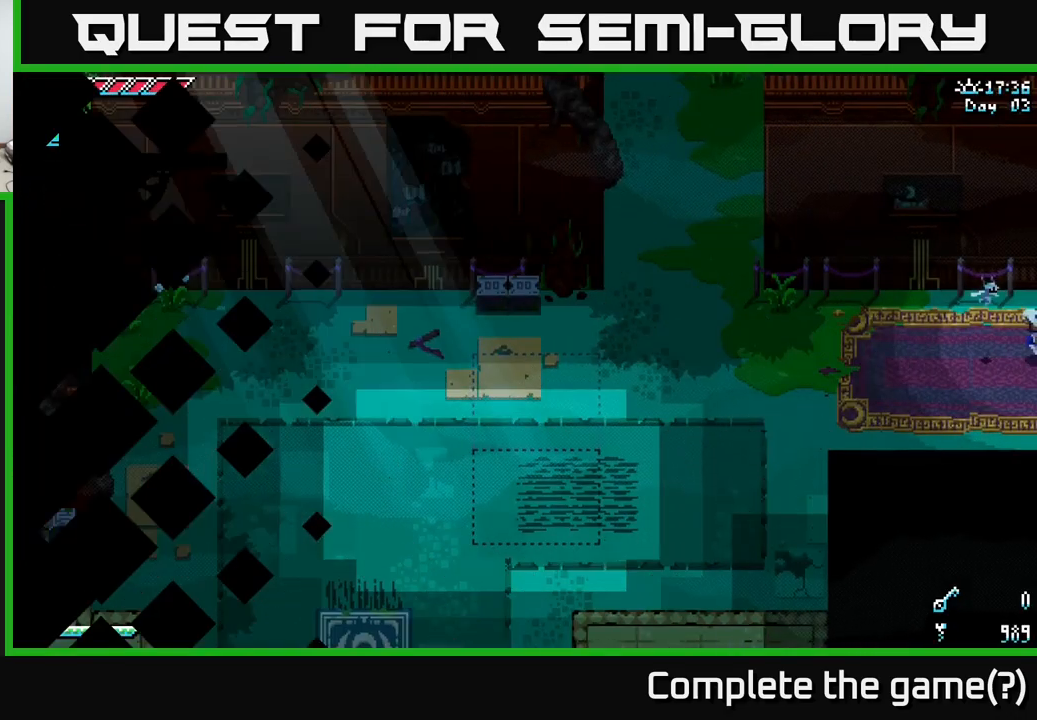
{"buttons": ["X"], "left_stick": "left", "right_stick": "center", "events": []}
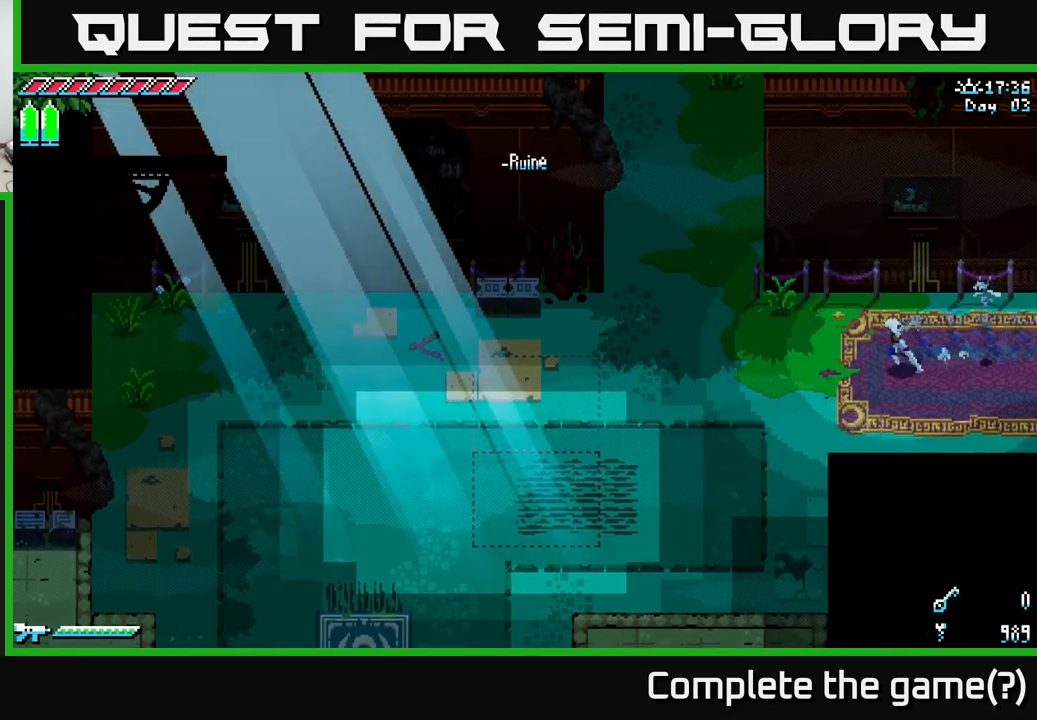
{"buttons": ["X"], "left_stick": "up-left", "right_stick": "center", "events": [[467, "left_stick", "up-left"]]}
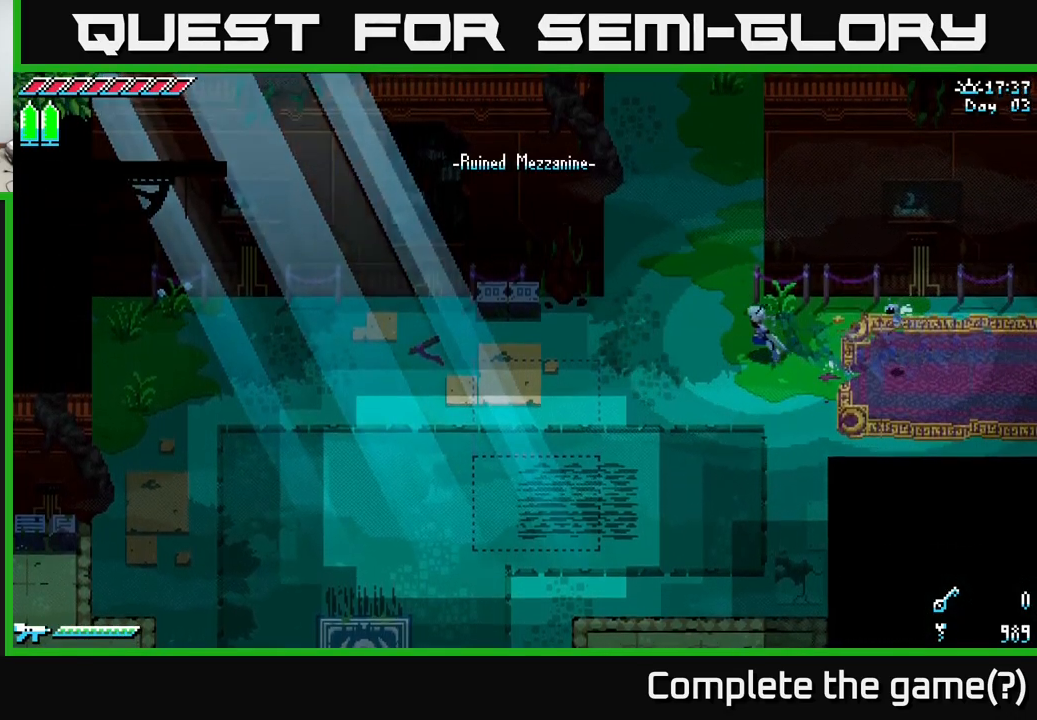
{"buttons": ["A", "X"], "left_stick": "up", "right_stick": "center", "events": [[317, "left_stick", "up"], [400, "A", "down"]]}
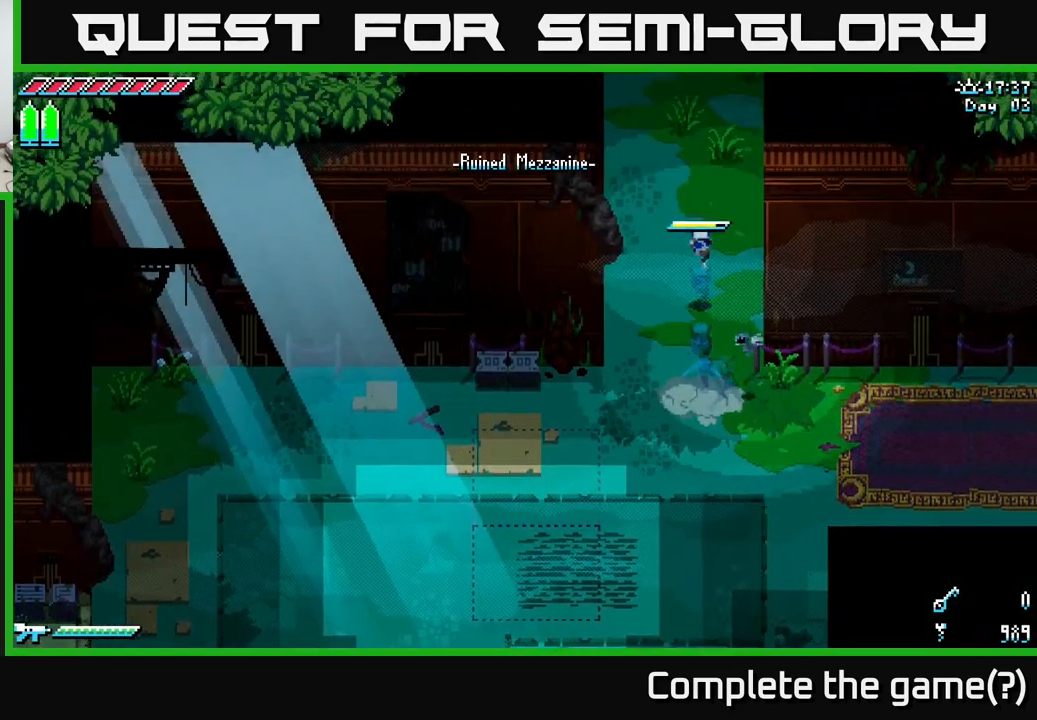
{"buttons": ["A", "X"], "left_stick": "up", "right_stick": "center", "events": [[17, "A", "up"], [384, "A", "down"]]}
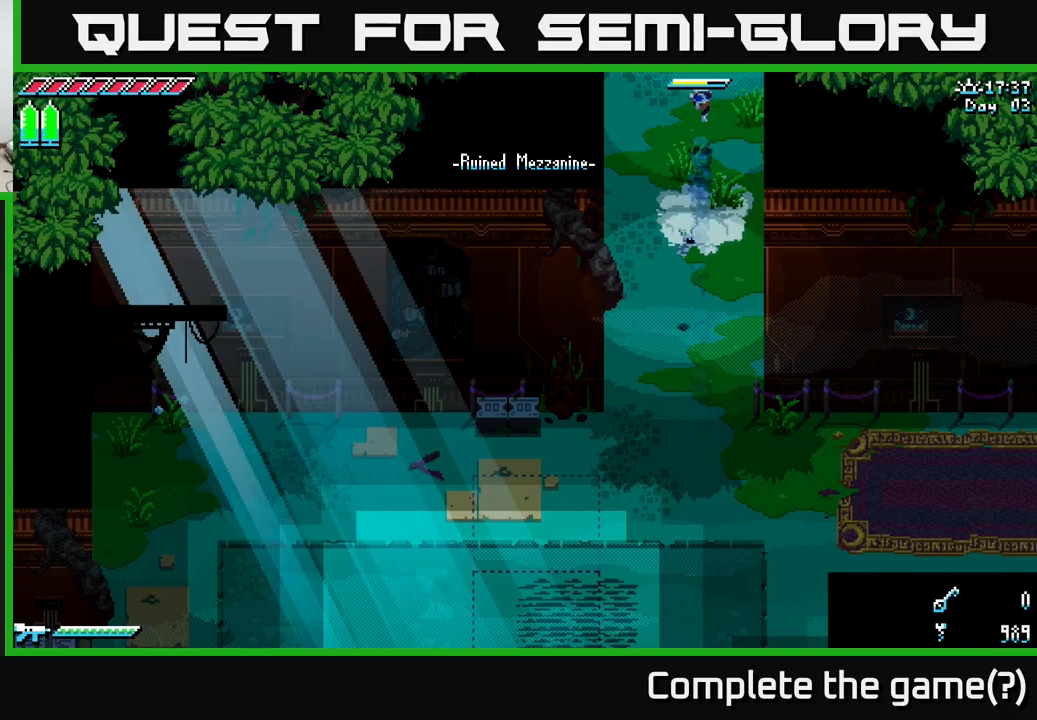
{"buttons": [], "left_stick": "up", "right_stick": "center", "events": [[67, "A", "up"], [200, "A", "down"], [283, "A", "up"], [433, "X", "up"]]}
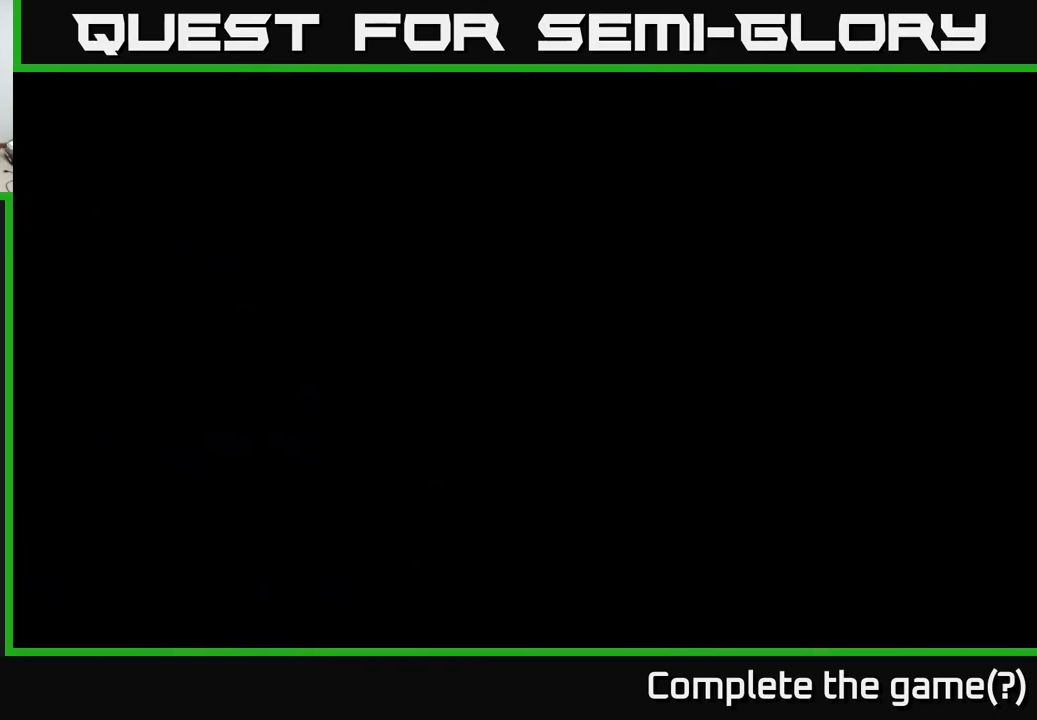
{"buttons": ["X"], "left_stick": "up", "right_stick": "center", "events": [[350, "X", "down"]]}
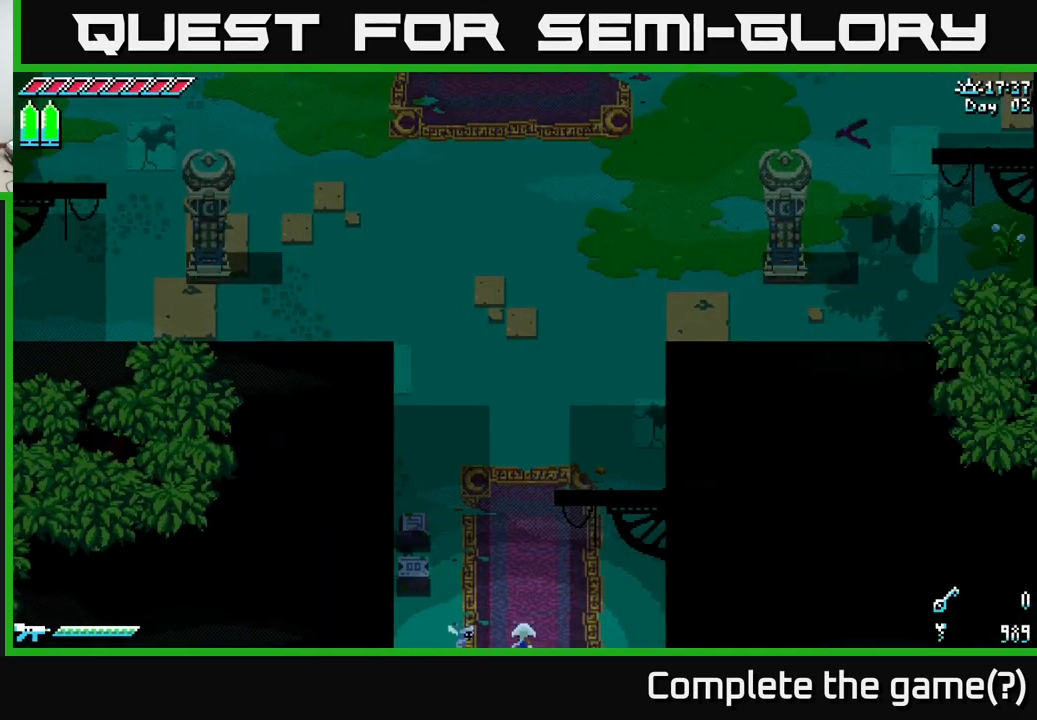
{"buttons": ["X"], "left_stick": "up", "right_stick": "center", "events": []}
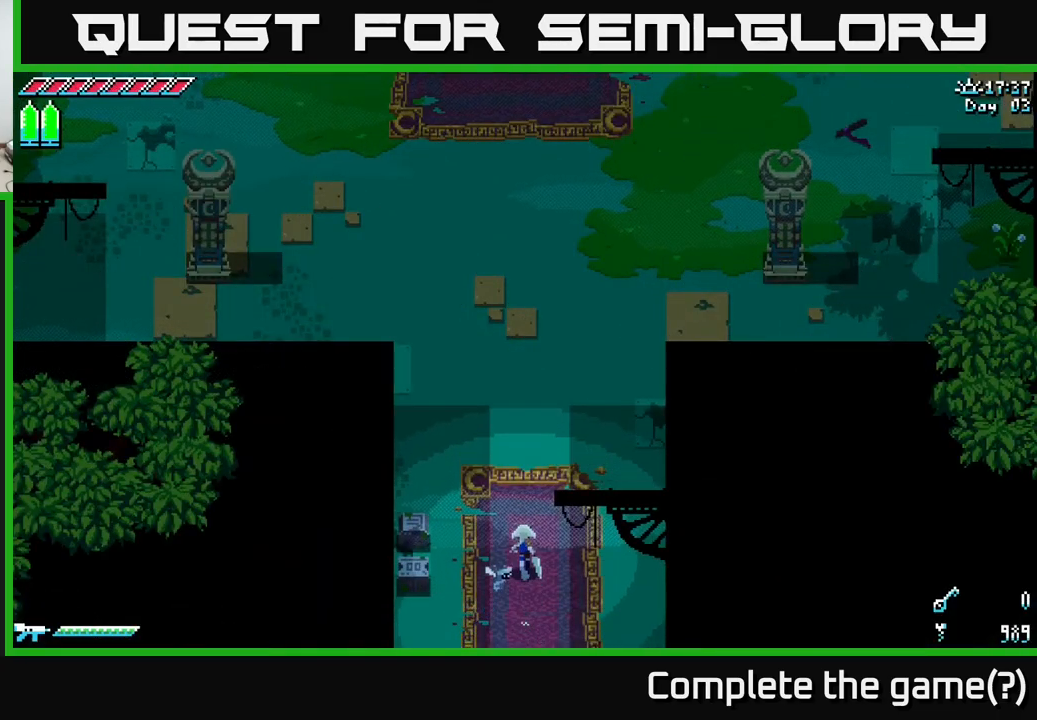
{"buttons": ["X"], "left_stick": "up", "right_stick": "center", "events": [[350, "X", "up"], [483, "X", "down"]]}
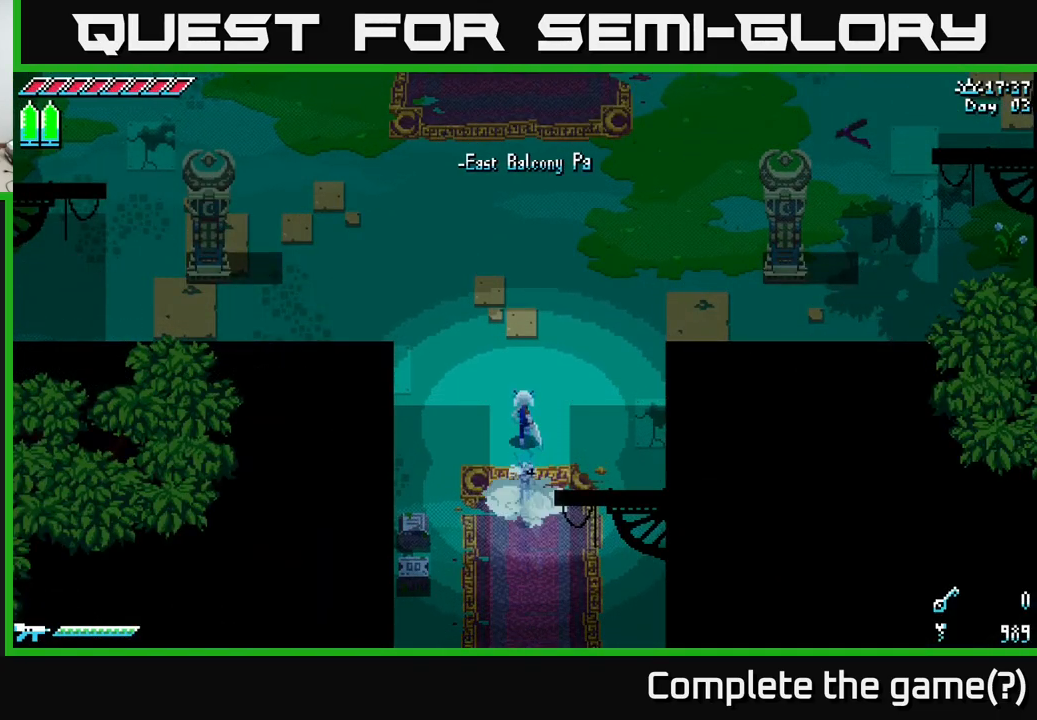
{"buttons": ["X"], "left_stick": "up", "right_stick": "center", "events": []}
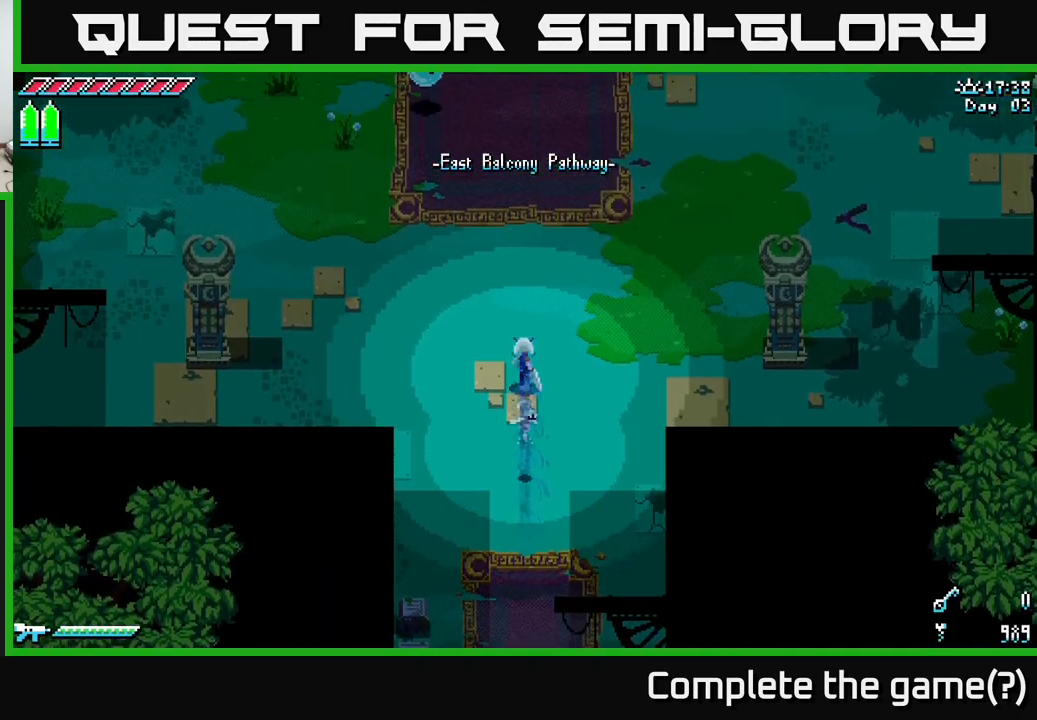
{"buttons": ["A", "X"], "left_stick": "up-left", "right_stick": "center", "events": [[283, "left_stick", "up-left"], [350, "A", "down"]]}
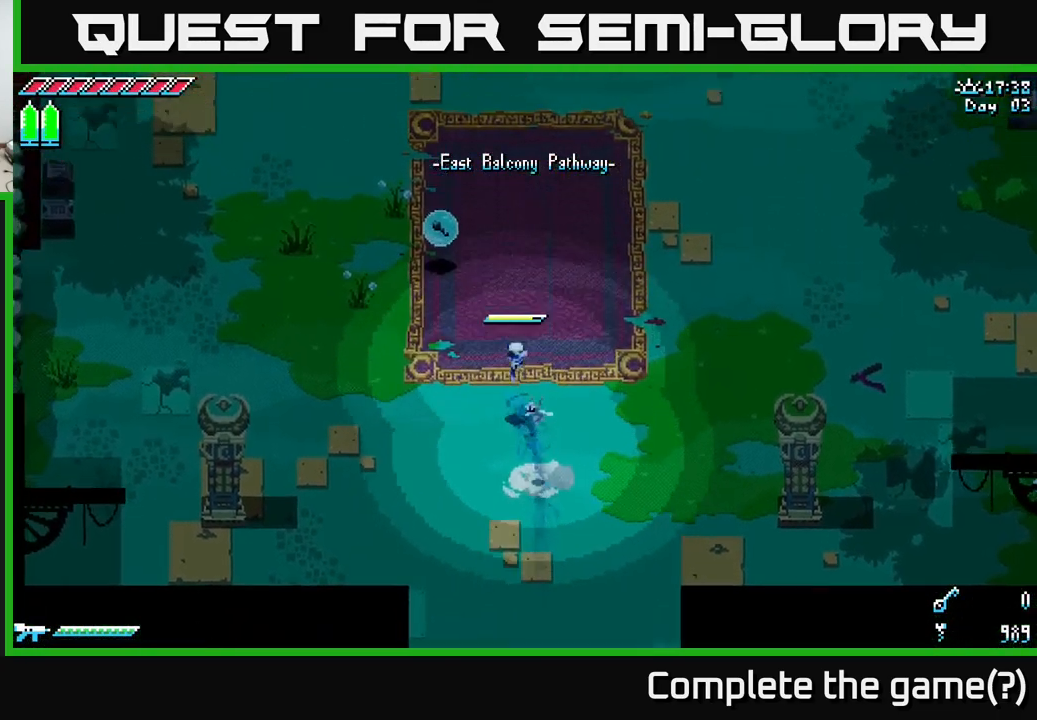
{"buttons": [], "left_stick": "center", "right_stick": "center", "events": [[17, "A", "up"], [50, "left_stick", "up"], [200, "X", "up"], [283, "left_stick", "up-left"], [483, "left_stick", "center"]]}
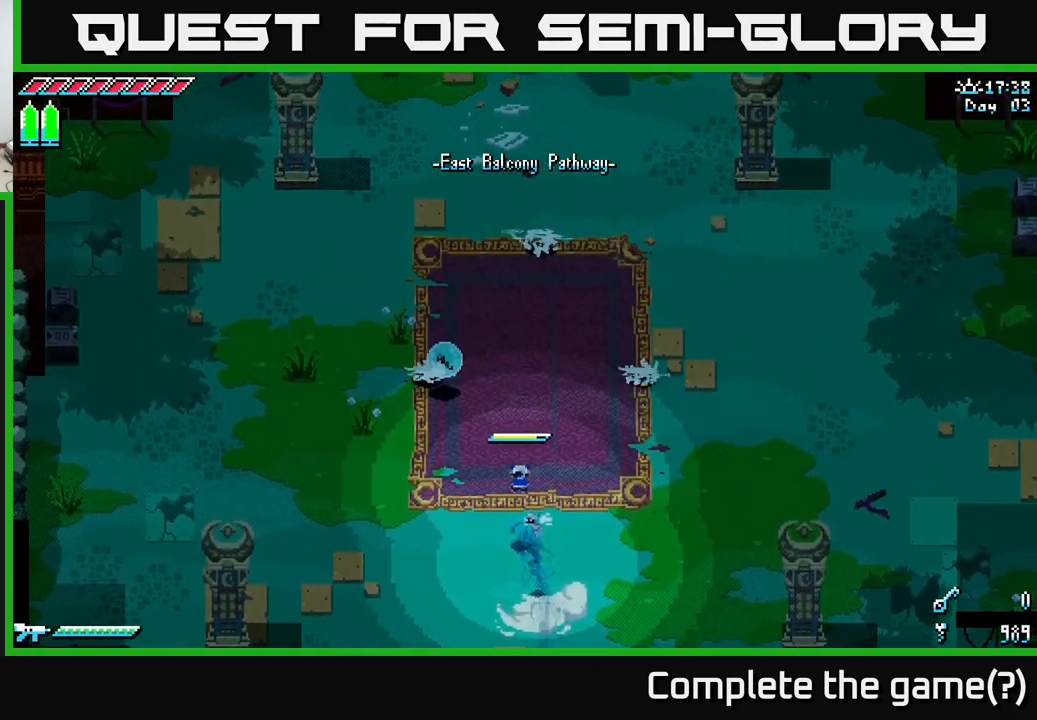
{"buttons": [], "left_stick": "up-left", "right_stick": "center", "events": [[183, "left_stick", "up-left"]]}
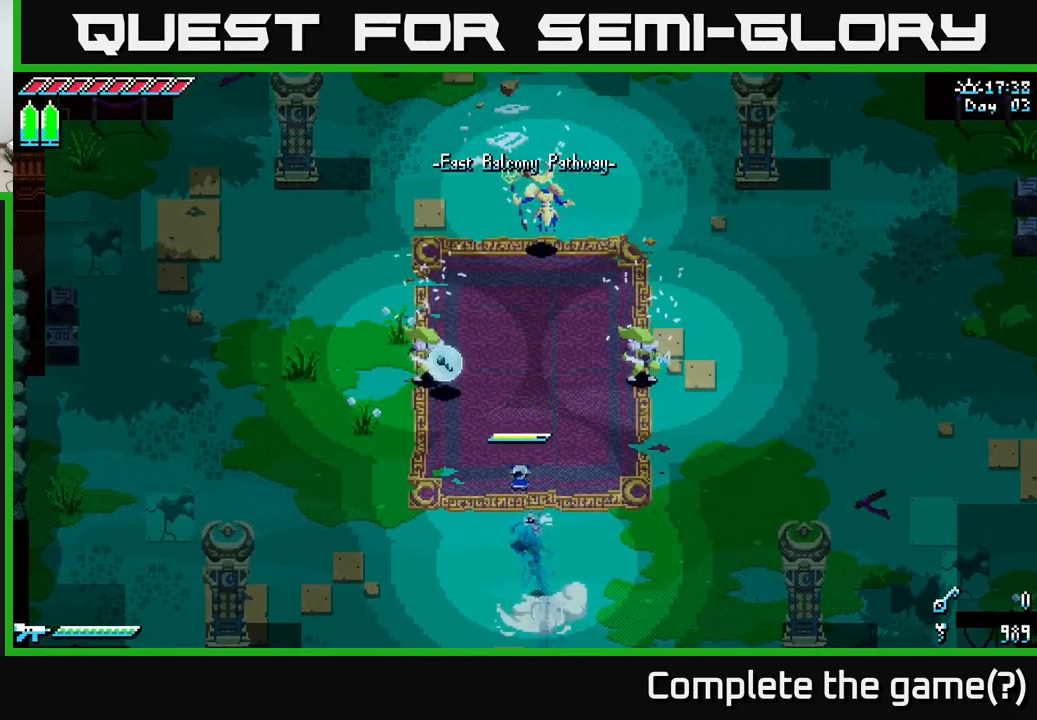
{"buttons": [], "left_stick": "up-left", "right_stick": "center", "events": []}
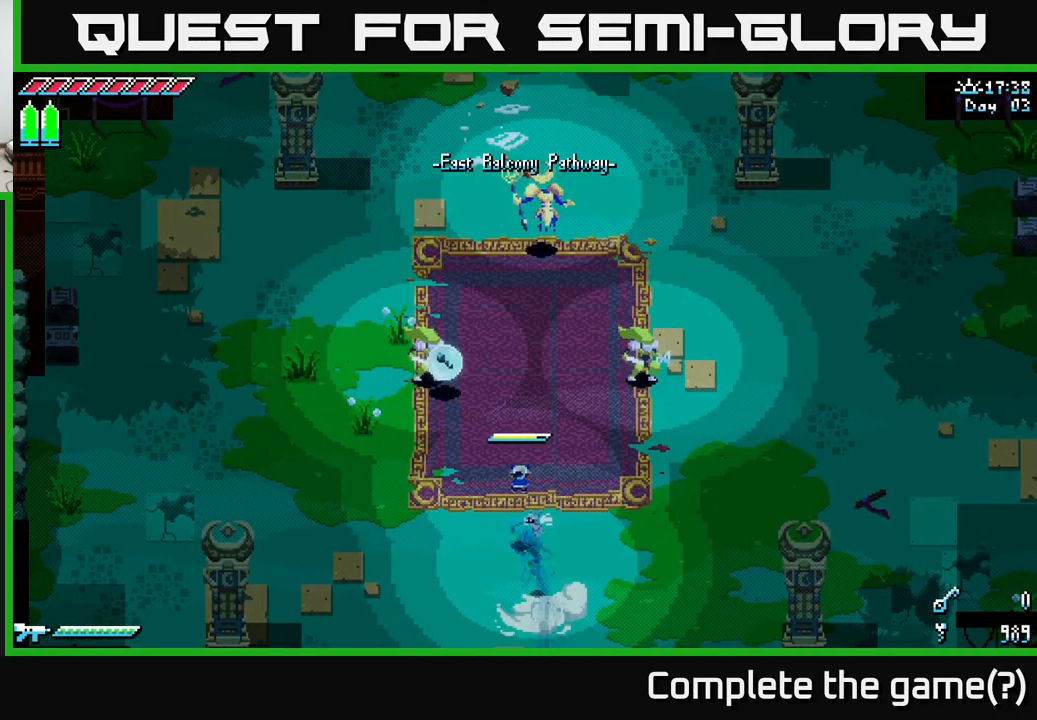
{"buttons": ["R2"], "left_stick": "up-left", "right_stick": "center", "events": [[100, "R2", "down"], [183, "R2", "up"], [283, "R2", "down"], [350, "R2", "up"], [450, "R2", "down"]]}
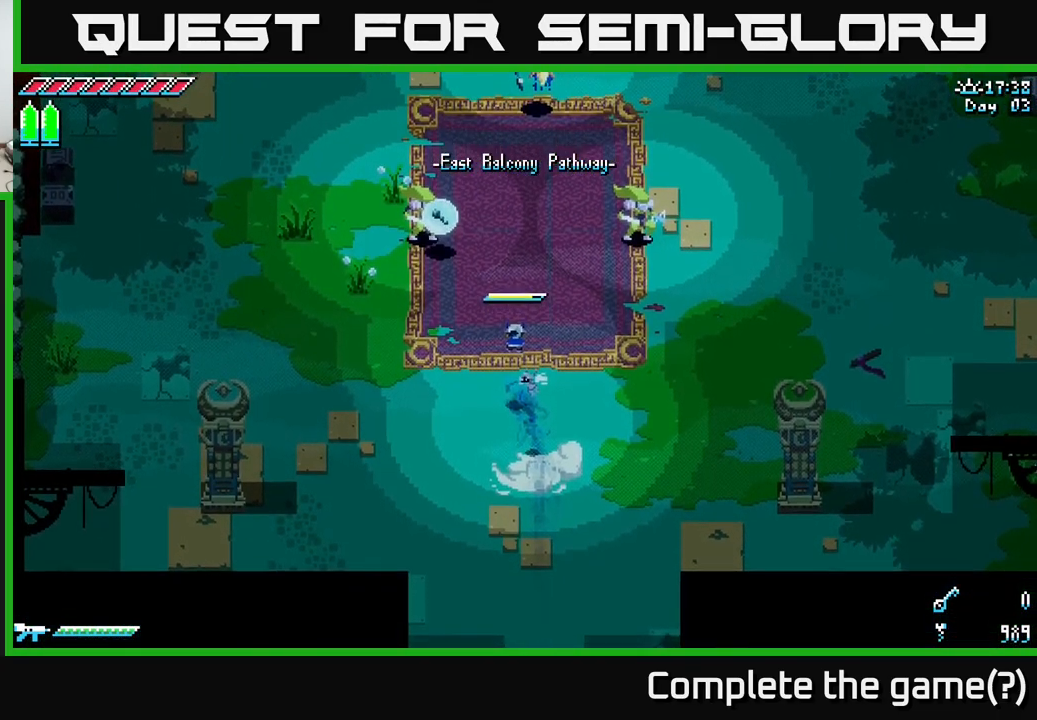
{"buttons": [], "left_stick": "up", "right_stick": "center", "events": [[33, "R2", "up"], [99, "R2", "down"], [149, "R2", "up"], [249, "R2", "down"], [316, "R2", "up"], [449, "left_stick", "up"]]}
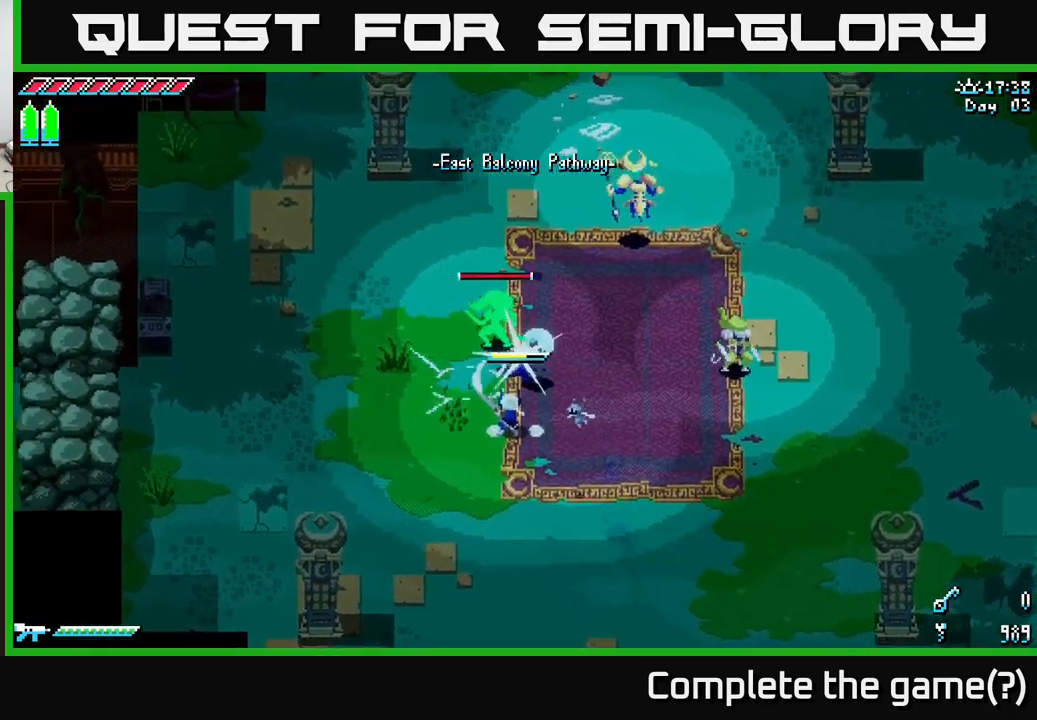
{"buttons": [], "left_stick": "up", "right_stick": "center", "events": [[33, "left_stick", "up-right"], [400, "left_stick", "up"]]}
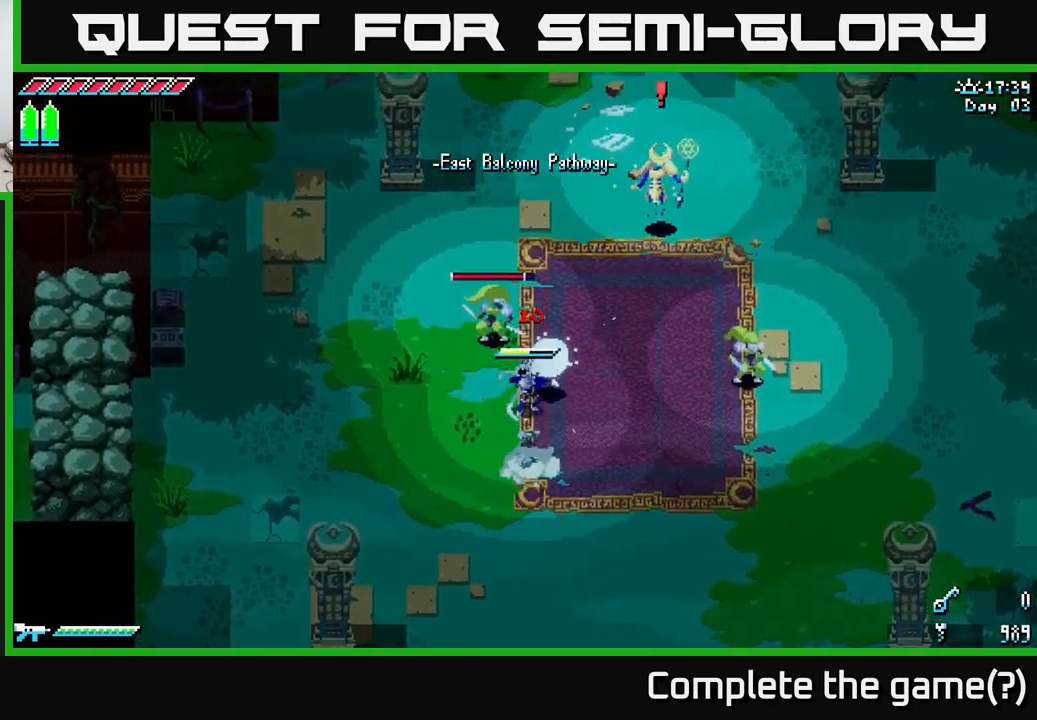
{"buttons": [], "left_stick": "left", "right_stick": "center", "events": [[17, "R2", "down"], [167, "R2", "up"], [433, "left_stick", "left"]]}
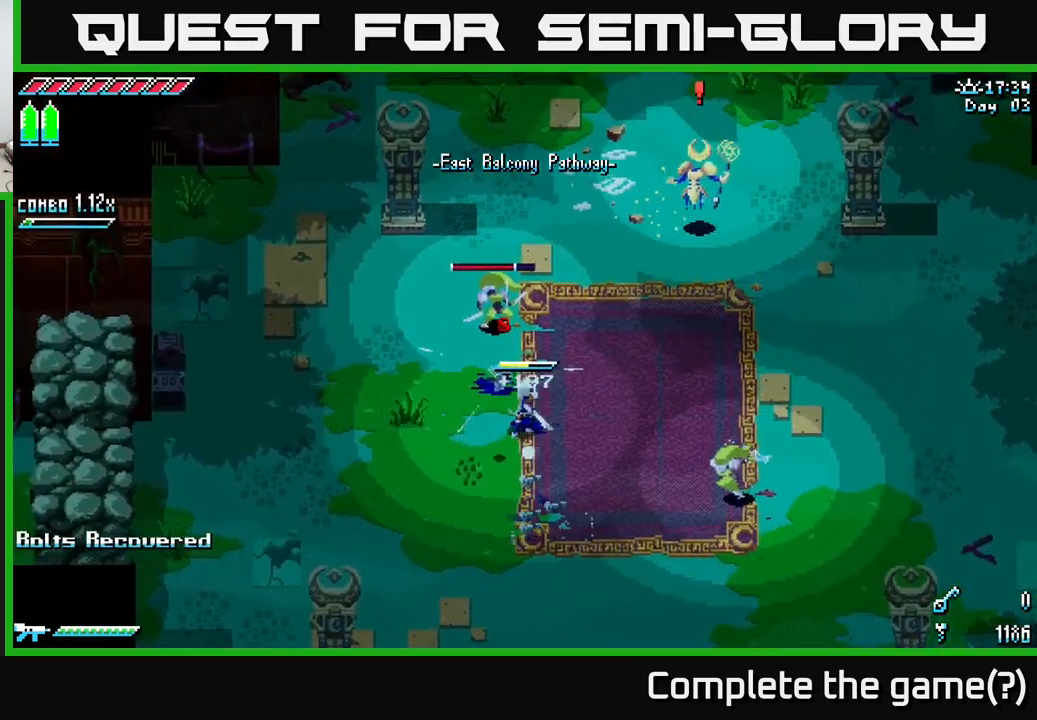
{"buttons": [], "left_stick": "up", "right_stick": "center", "events": [[133, "left_stick", "up"], [200, "B", "down"], [300, "B", "up"]]}
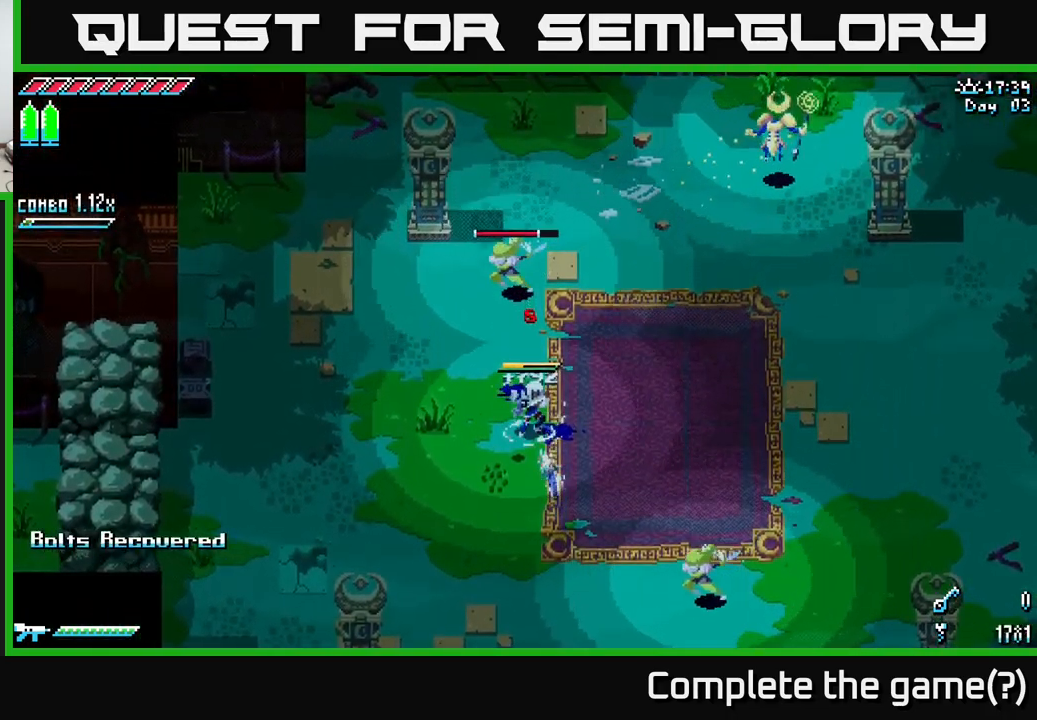
{"buttons": [], "left_stick": "left", "right_stick": "center", "events": [[317, "R2", "down"], [333, "R2", "up"], [483, "left_stick", "left"]]}
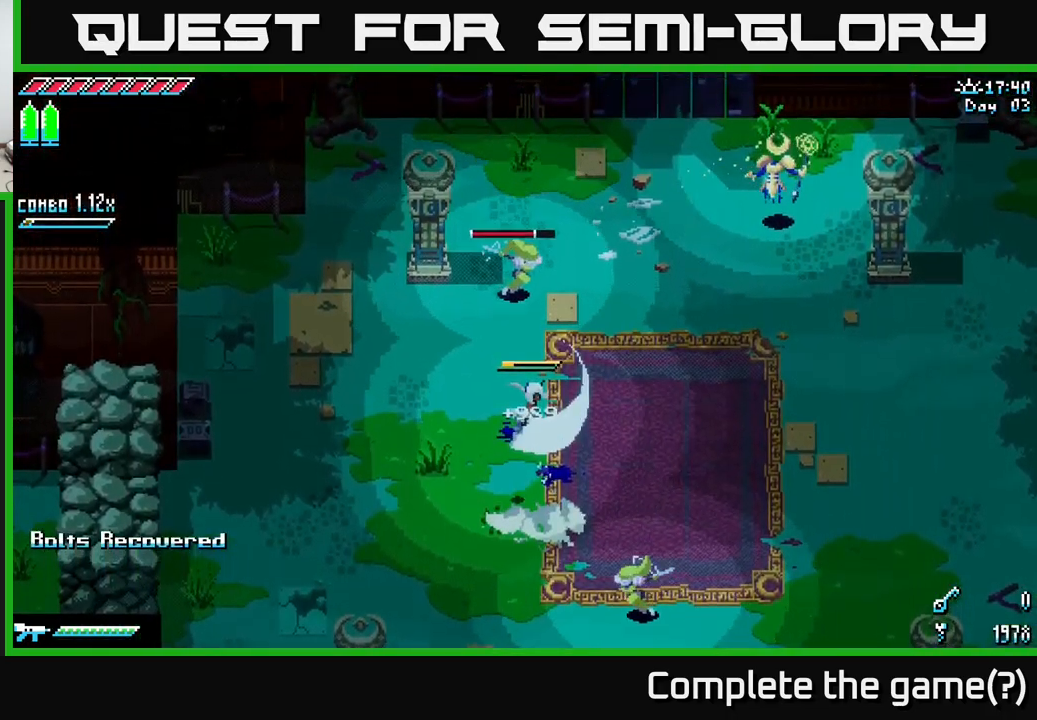
{"buttons": ["X"], "left_stick": "down-left", "right_stick": "center", "events": [[267, "X", "down"], [333, "left_stick", "down-left"]]}
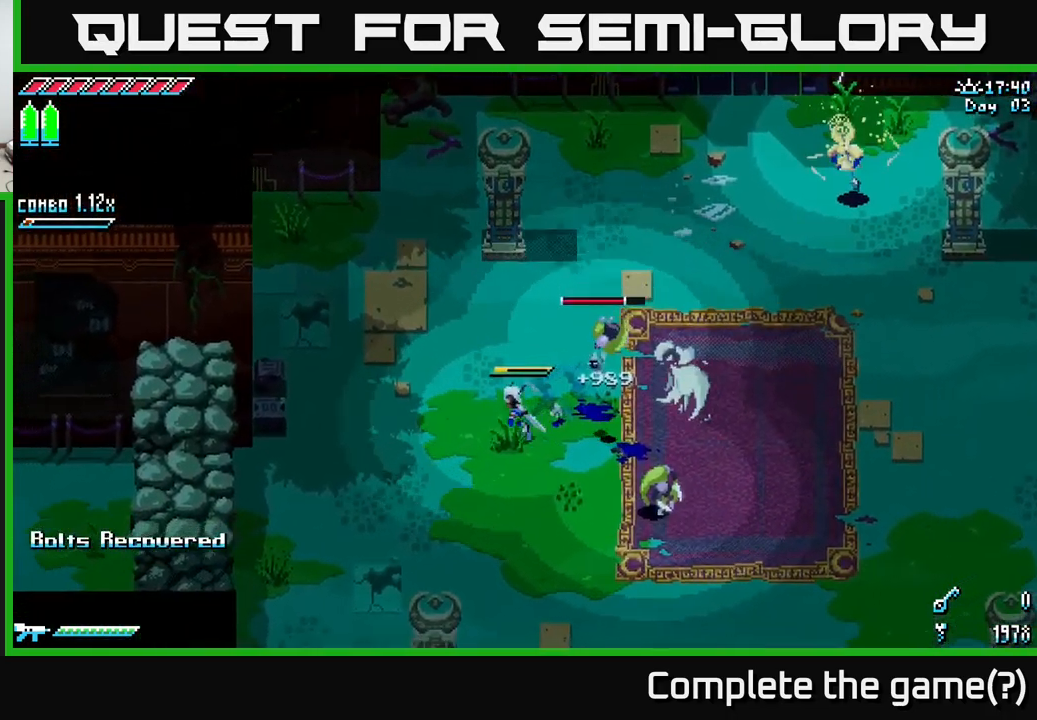
{"buttons": ["X"], "left_stick": "down", "right_stick": "center", "events": [[500, "left_stick", "down"]]}
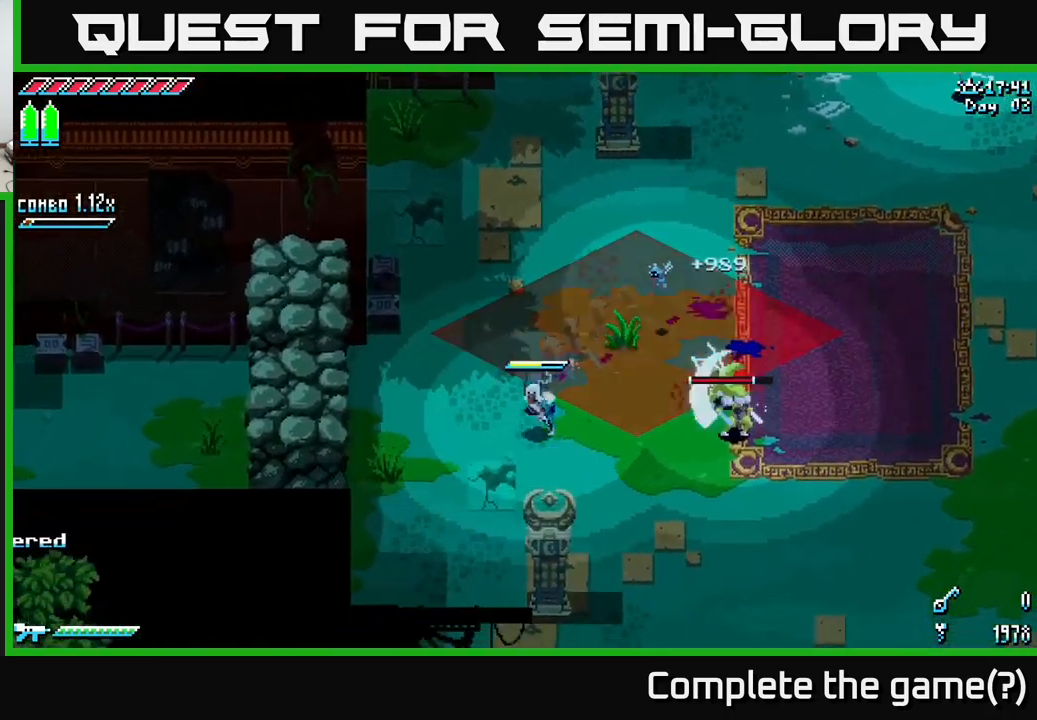
{"buttons": ["L2"], "left_stick": "down", "right_stick": "up-right", "events": [[67, "X", "up"], [183, "right_stick", "up-right"], [217, "L2", "down"]]}
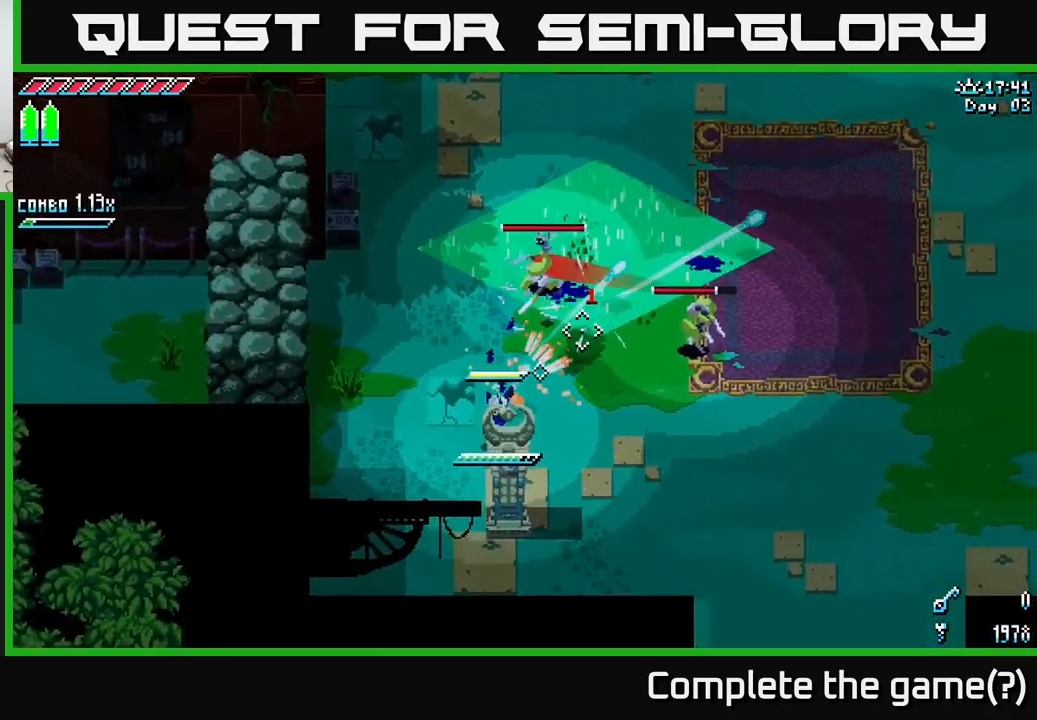
{"buttons": ["A", "X", "R2"], "left_stick": "right", "right_stick": "center", "events": [[67, "left_stick", "down-right"], [133, "L2", "up"], [183, "left_stick", "right"], [233, "right_stick", "center"], [317, "X", "down"], [433, "A", "down"], [450, "R2", "down"]]}
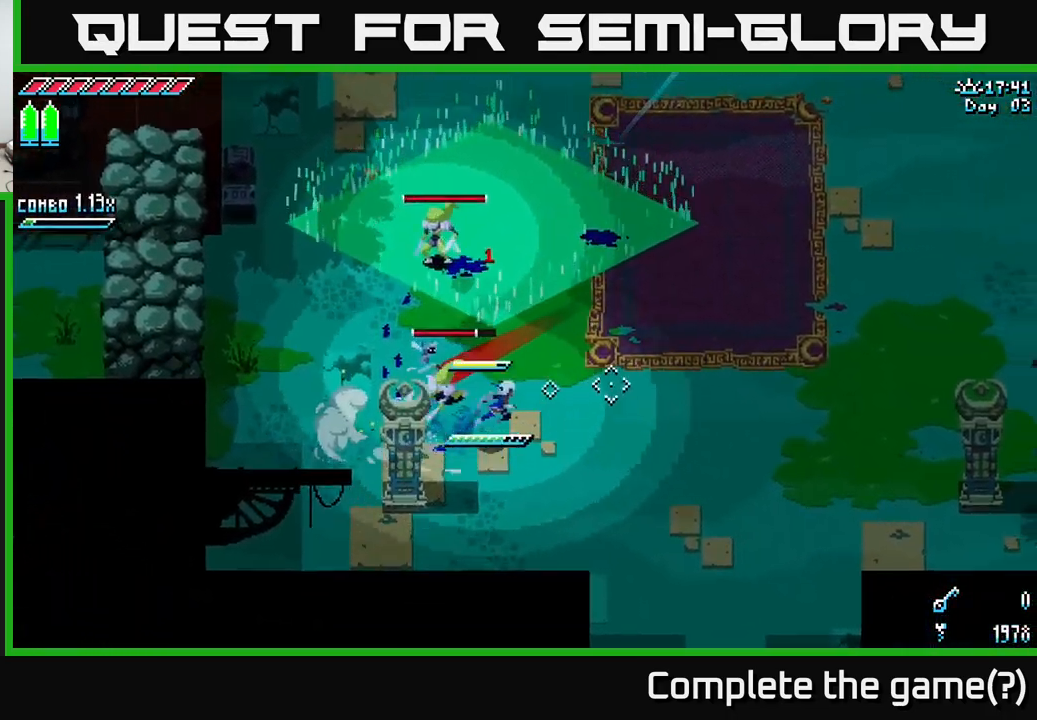
{"buttons": ["X"], "left_stick": "left", "right_stick": "center", "events": [[33, "A", "up"], [33, "R2", "up"], [133, "X", "up"], [283, "left_stick", "up-left"], [333, "left_stick", "left"], [467, "X", "down"]]}
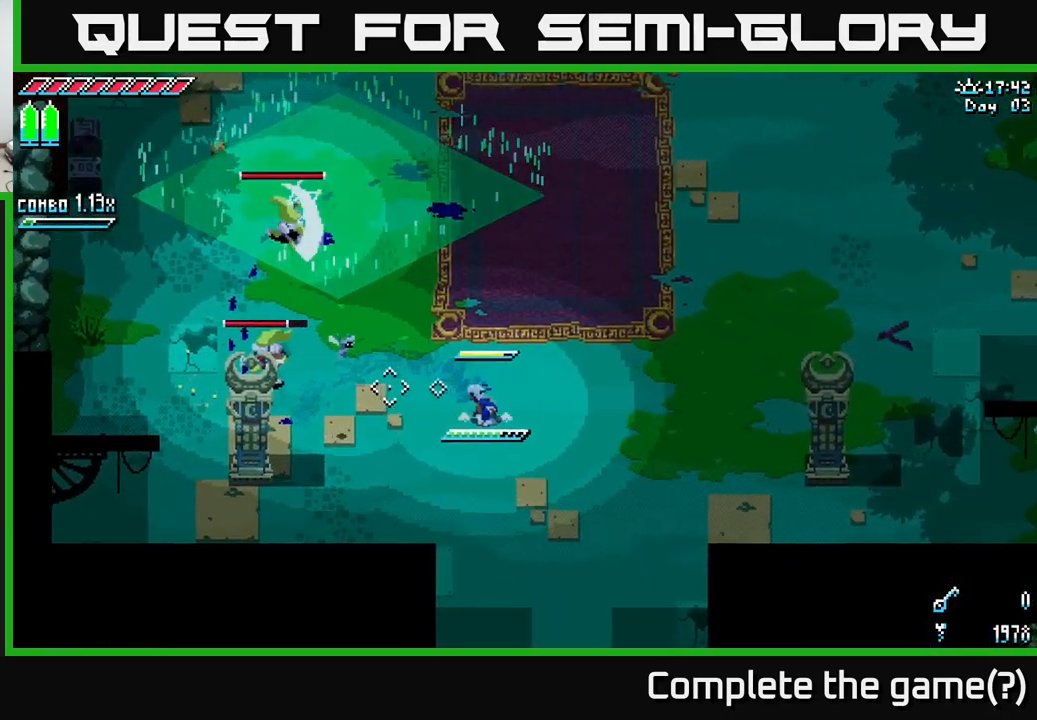
{"buttons": [], "left_stick": "left", "right_stick": "center", "events": [[150, "R2", "down"], [150, "X", "up"], [284, "R2", "up"]]}